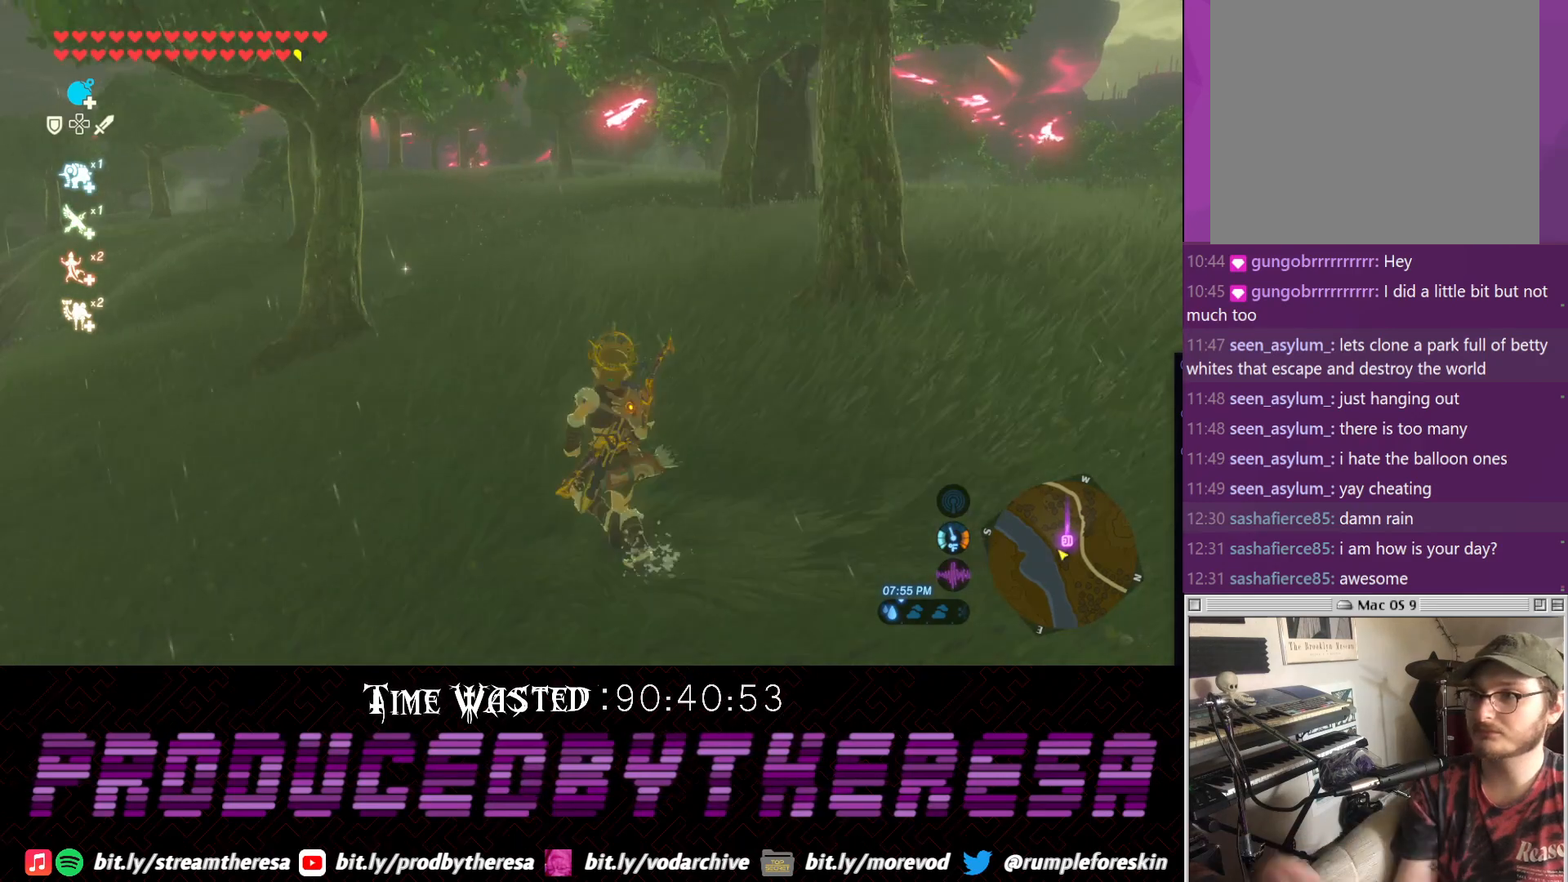
Gameplay with a controller (PlayStation layout); each line is a JSON object with the inputs held at the frame after it. "events" lists button and stick changes between this image and that frame as [ms after this image, input, new state], when the widget could be followed in between. Not read: DPAD_UP R3.
{"buttons": ["CROSS"], "left_stick": "up", "right_stick": "center", "events": [[317, "CROSS", "down"]]}
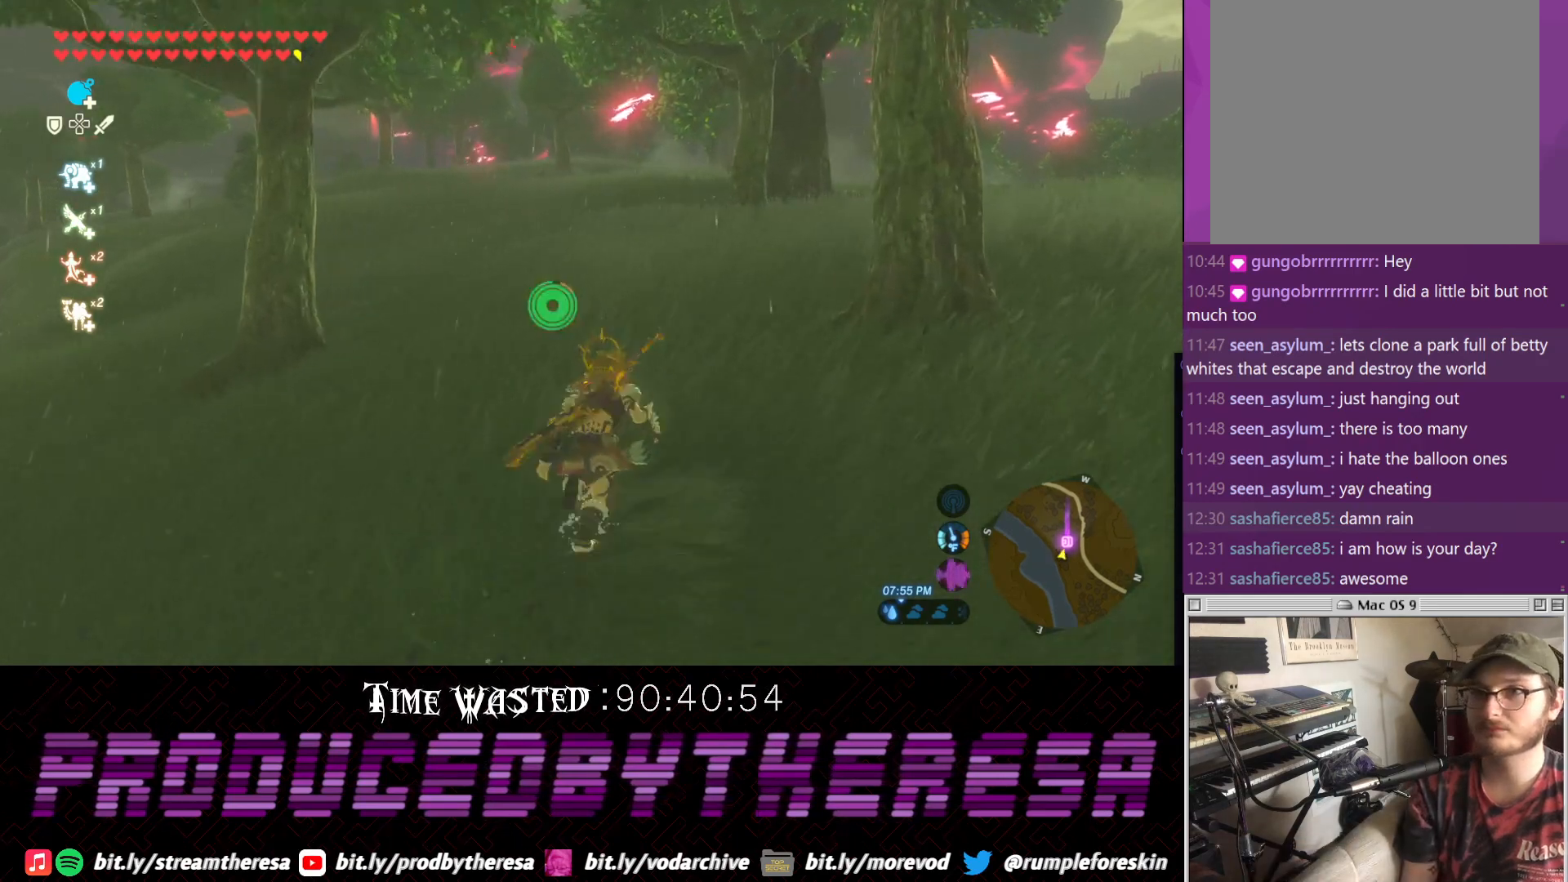
{"buttons": ["CROSS"], "left_stick": "up-left", "right_stick": "center", "events": [[200, "left_stick", "up-left"]]}
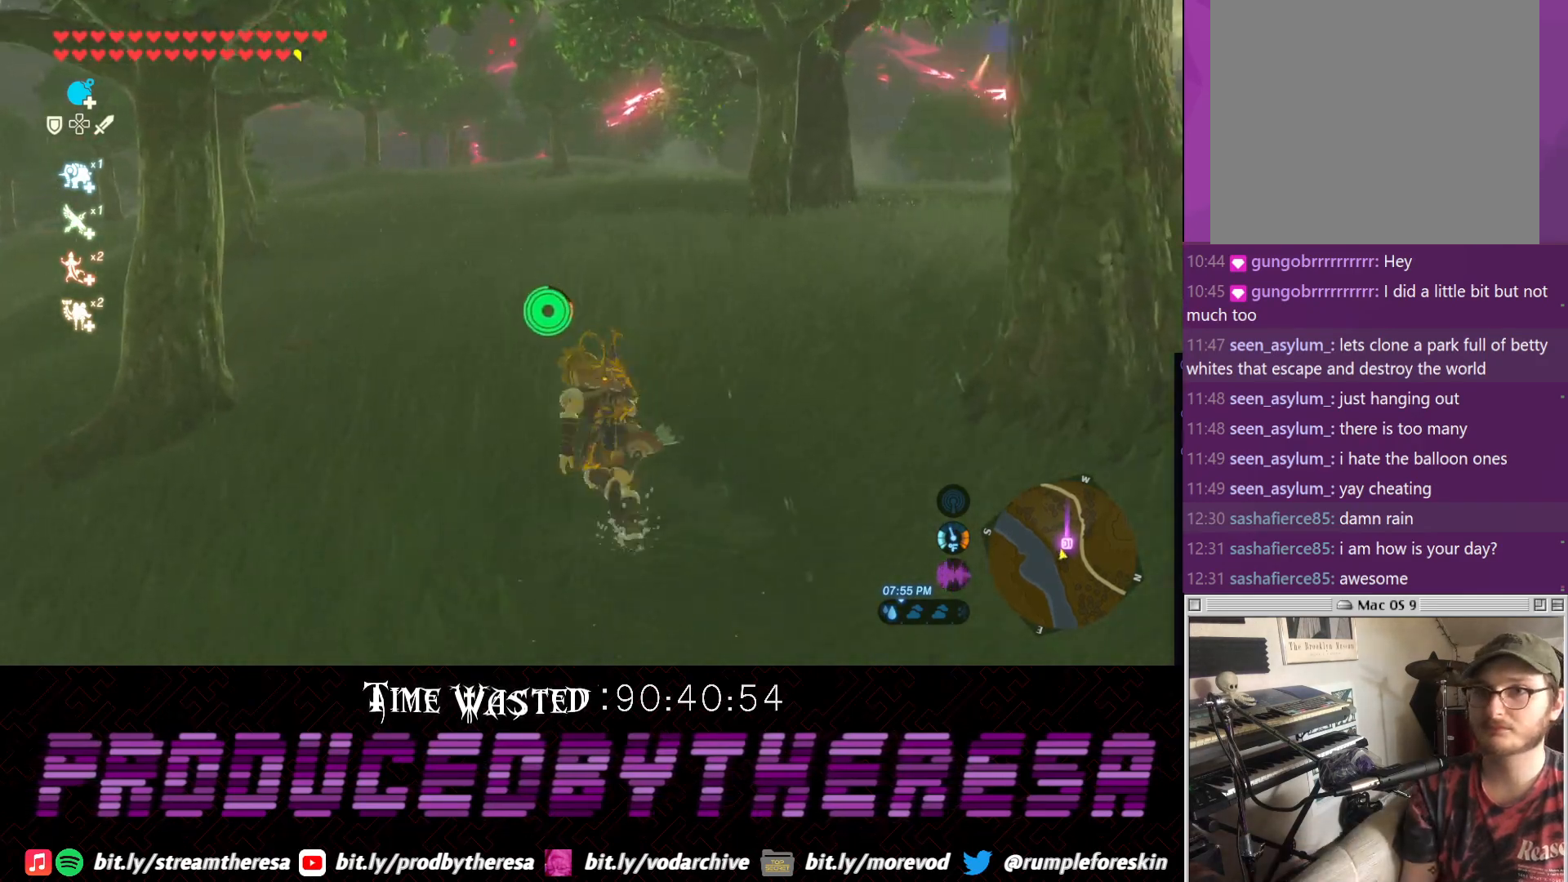
{"buttons": ["CROSS"], "left_stick": "up", "right_stick": "center", "events": [[467, "left_stick", "up"]]}
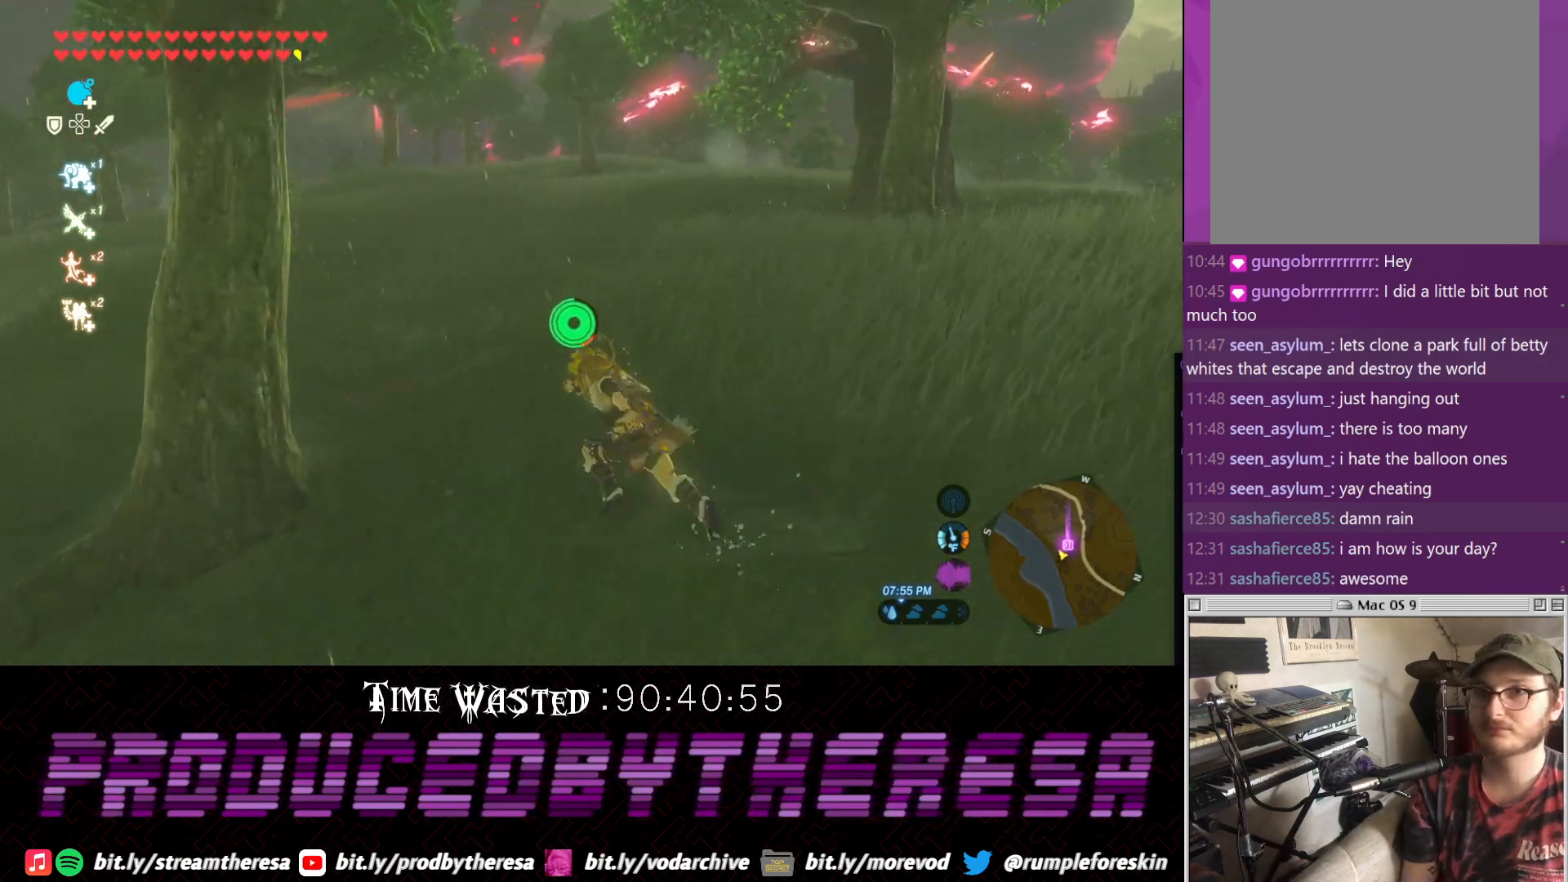
{"buttons": [], "left_stick": "up", "right_stick": "right", "events": [[33, "CROSS", "up"], [267, "right_stick", "right"]]}
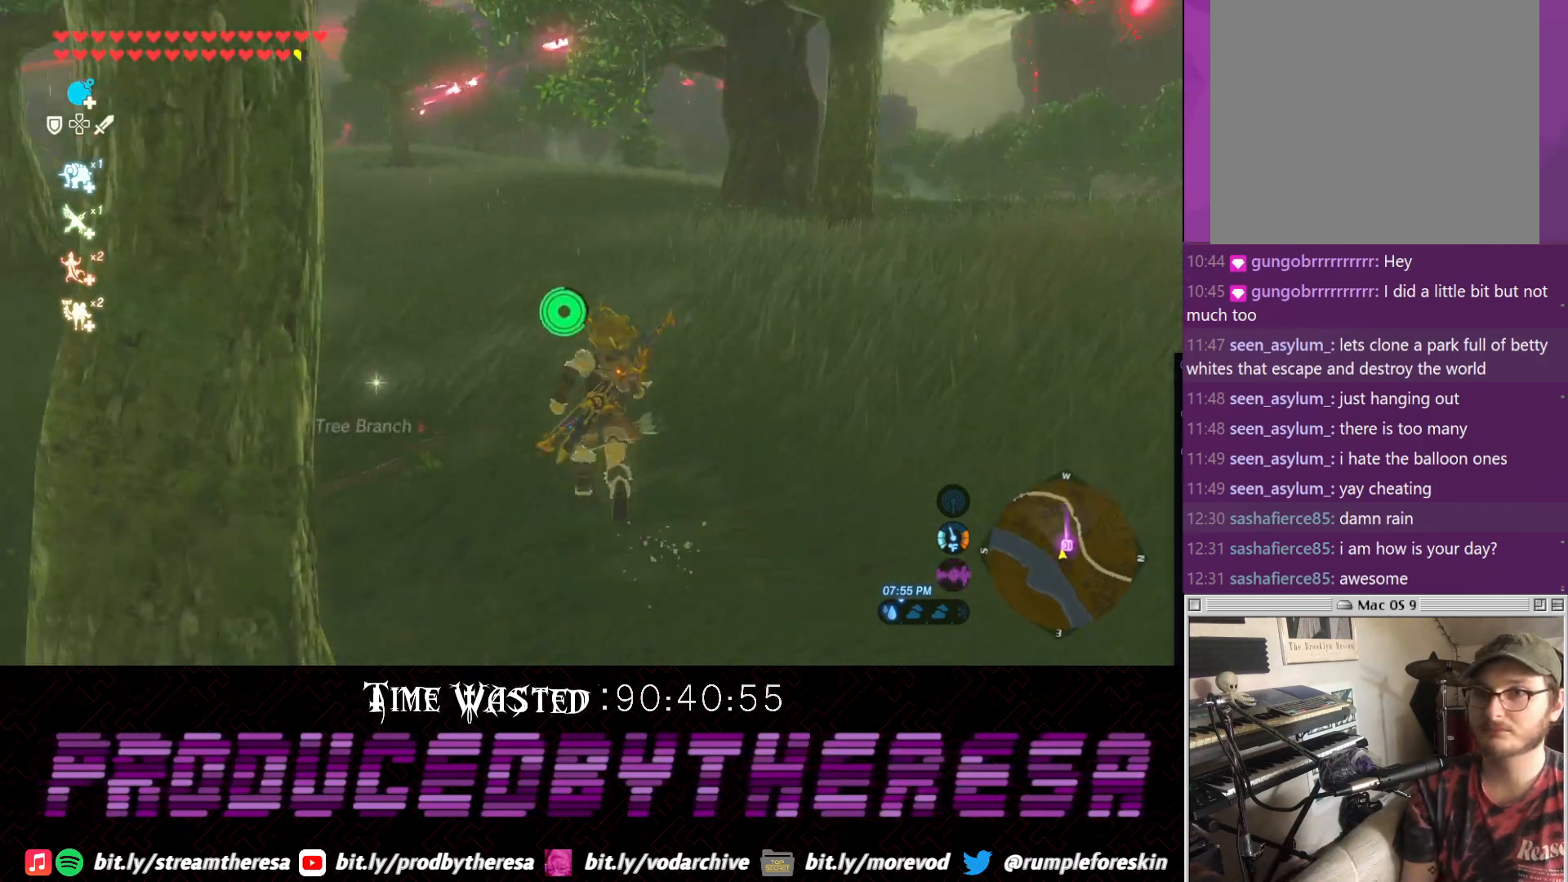
{"buttons": ["CROSS"], "left_stick": "up", "right_stick": "center", "events": [[200, "right_stick", "center"], [300, "CROSS", "down"]]}
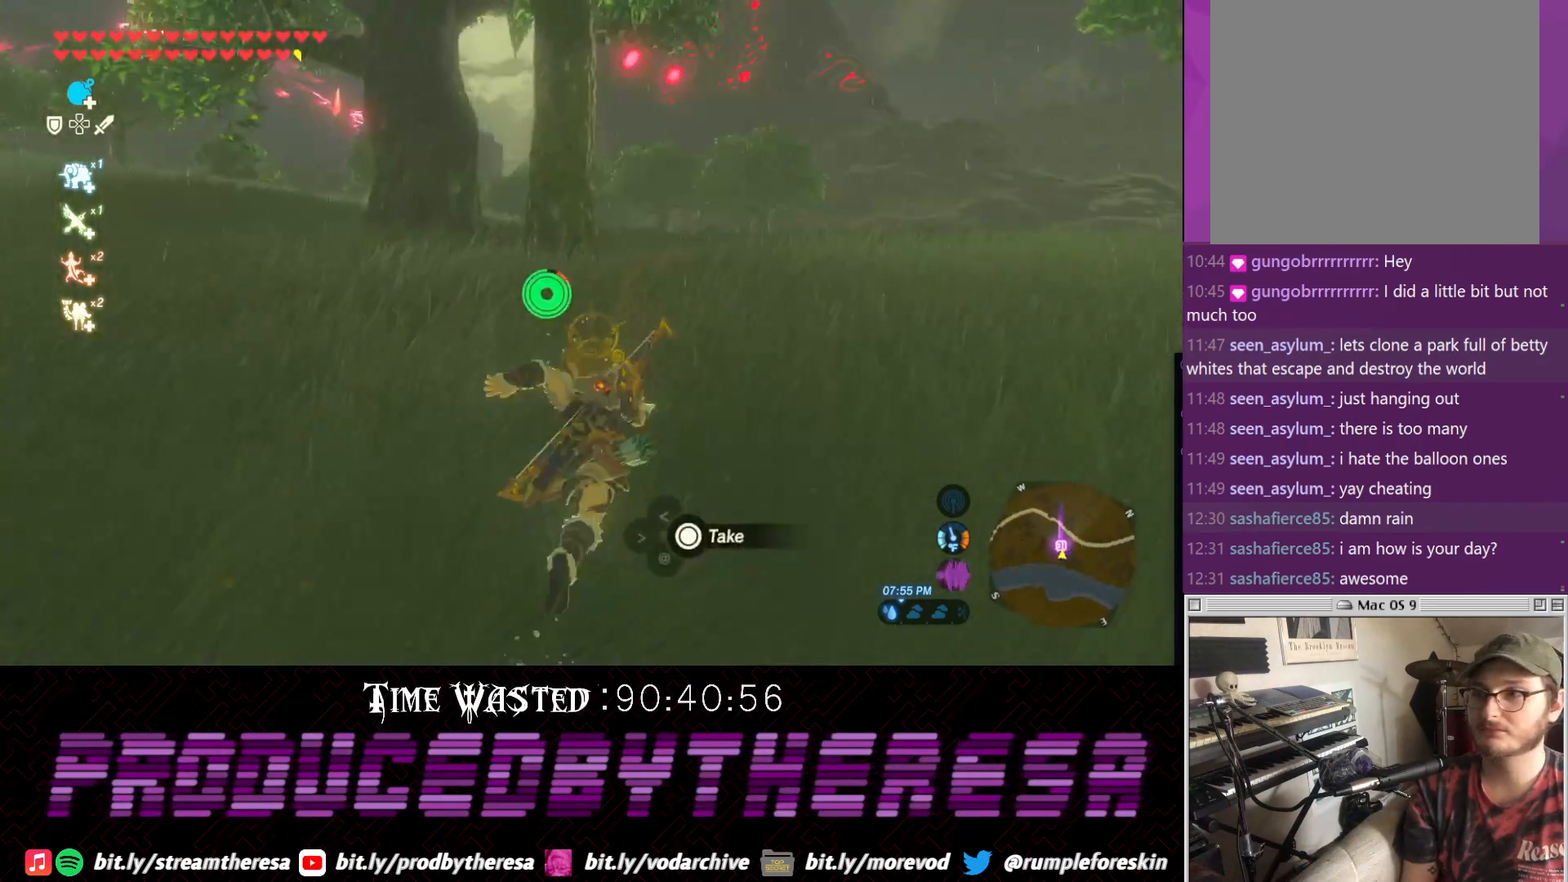
{"buttons": [], "left_stick": "up", "right_stick": "up-right", "events": [[233, "CROSS", "up"], [500, "right_stick", "up-right"]]}
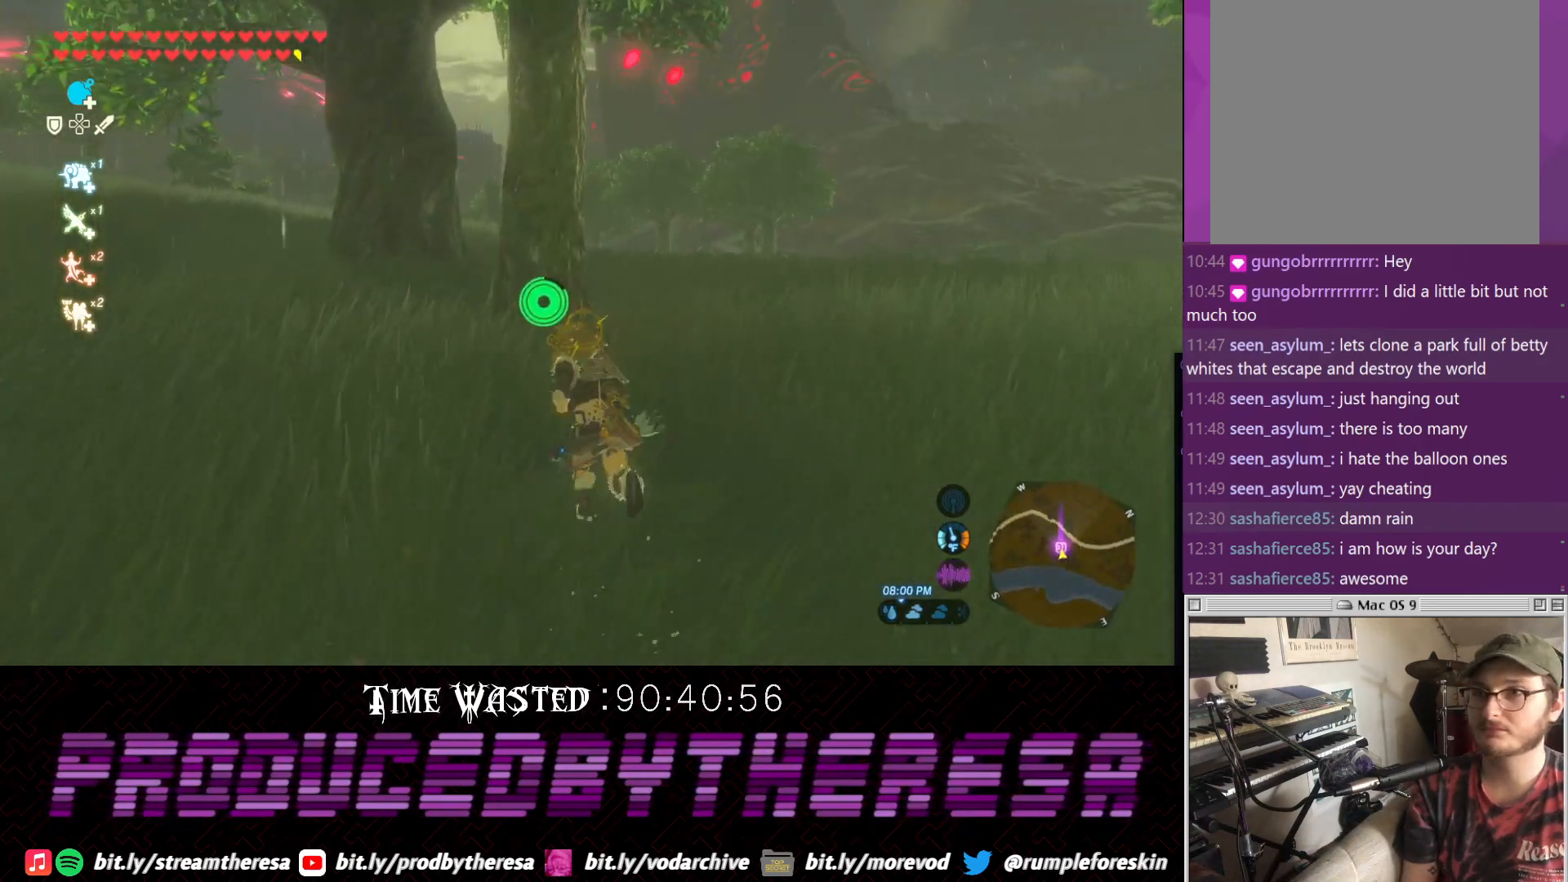
{"buttons": [], "left_stick": "up", "right_stick": "center", "events": [[183, "right_stick", "center"]]}
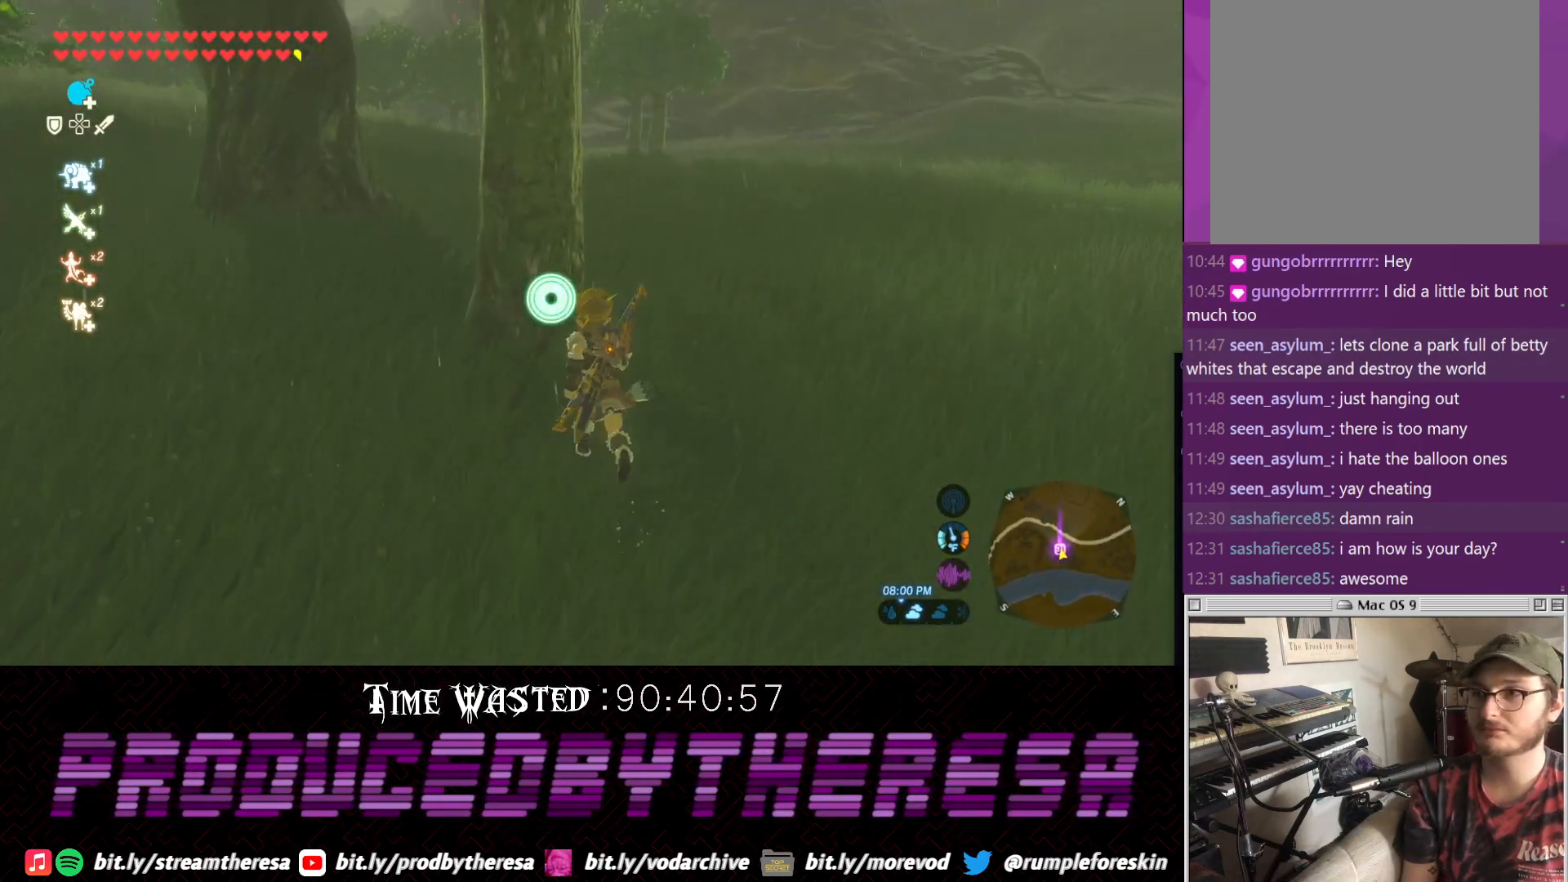
{"buttons": [], "left_stick": "center", "right_stick": "center", "events": [[250, "left_stick", "center"]]}
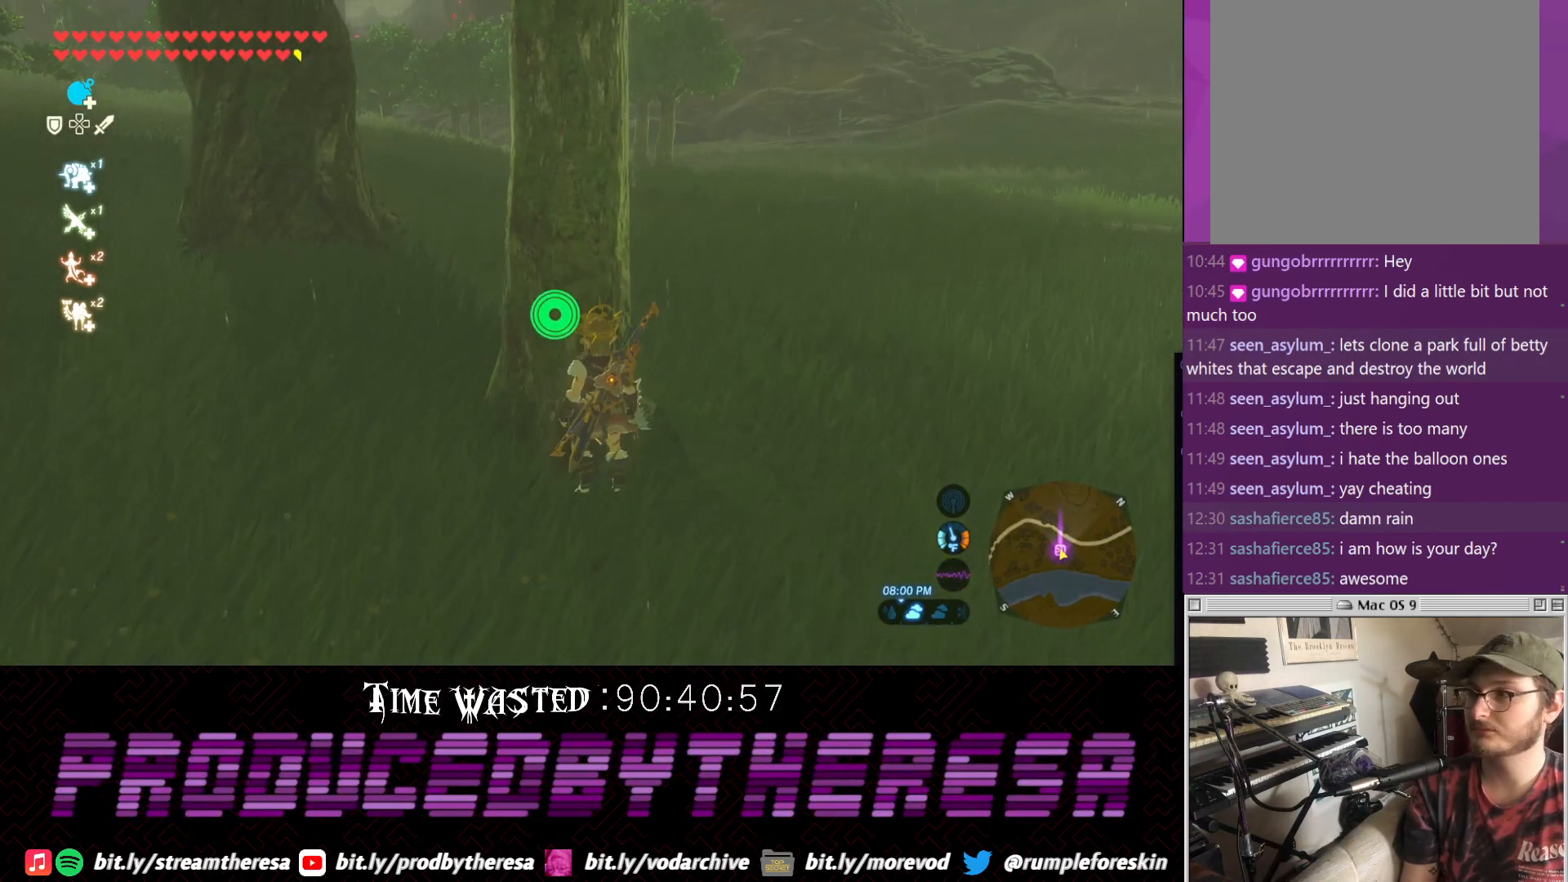
{"buttons": [], "left_stick": "center", "right_stick": "center", "events": []}
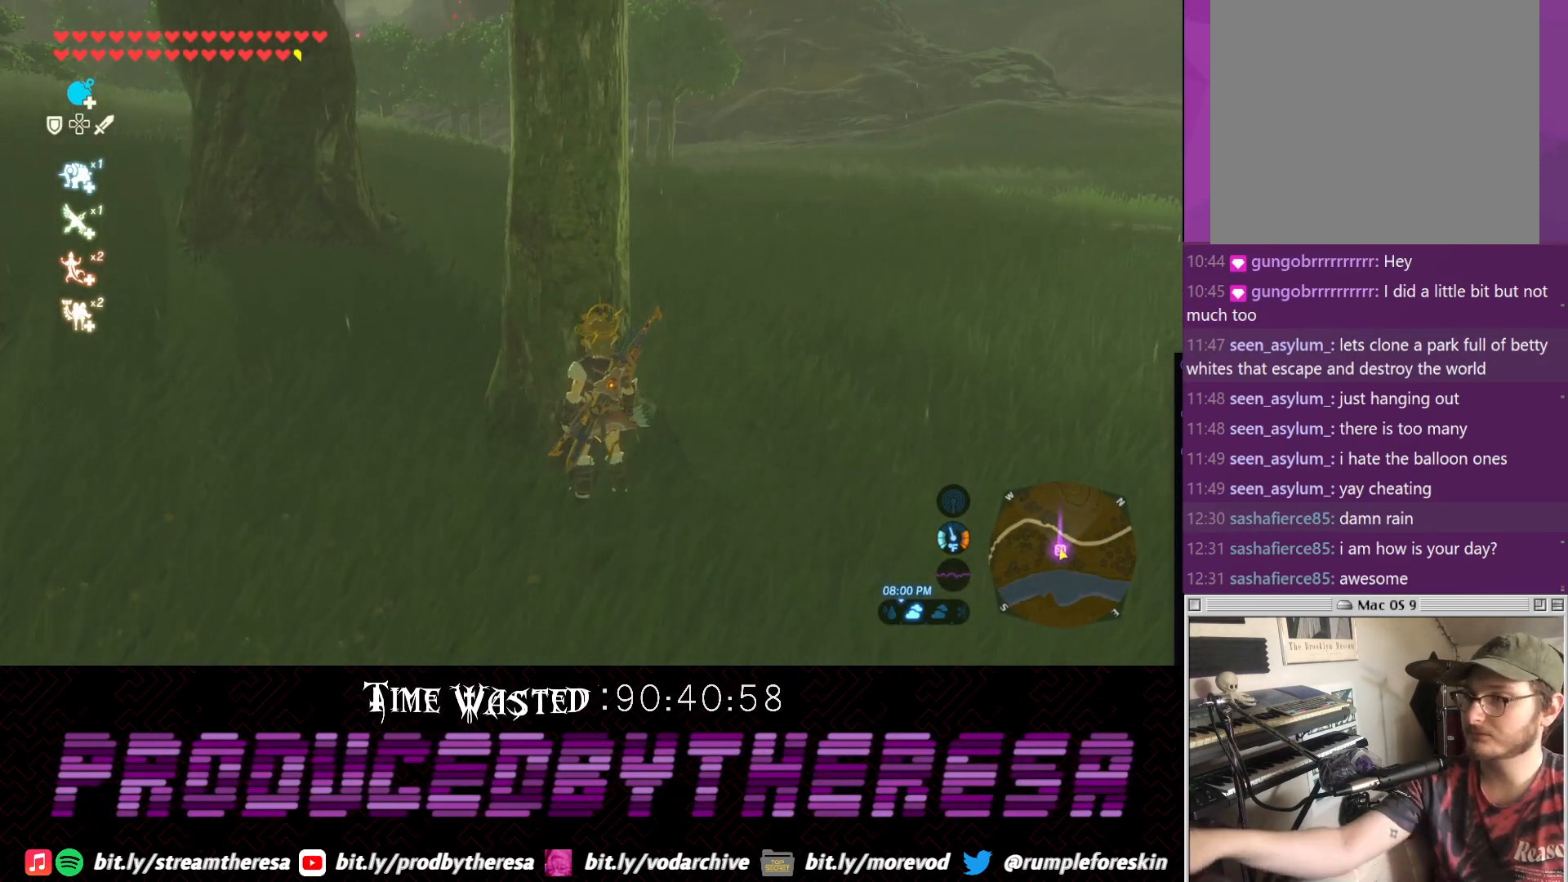
{"buttons": [], "left_stick": "center", "right_stick": "center", "events": []}
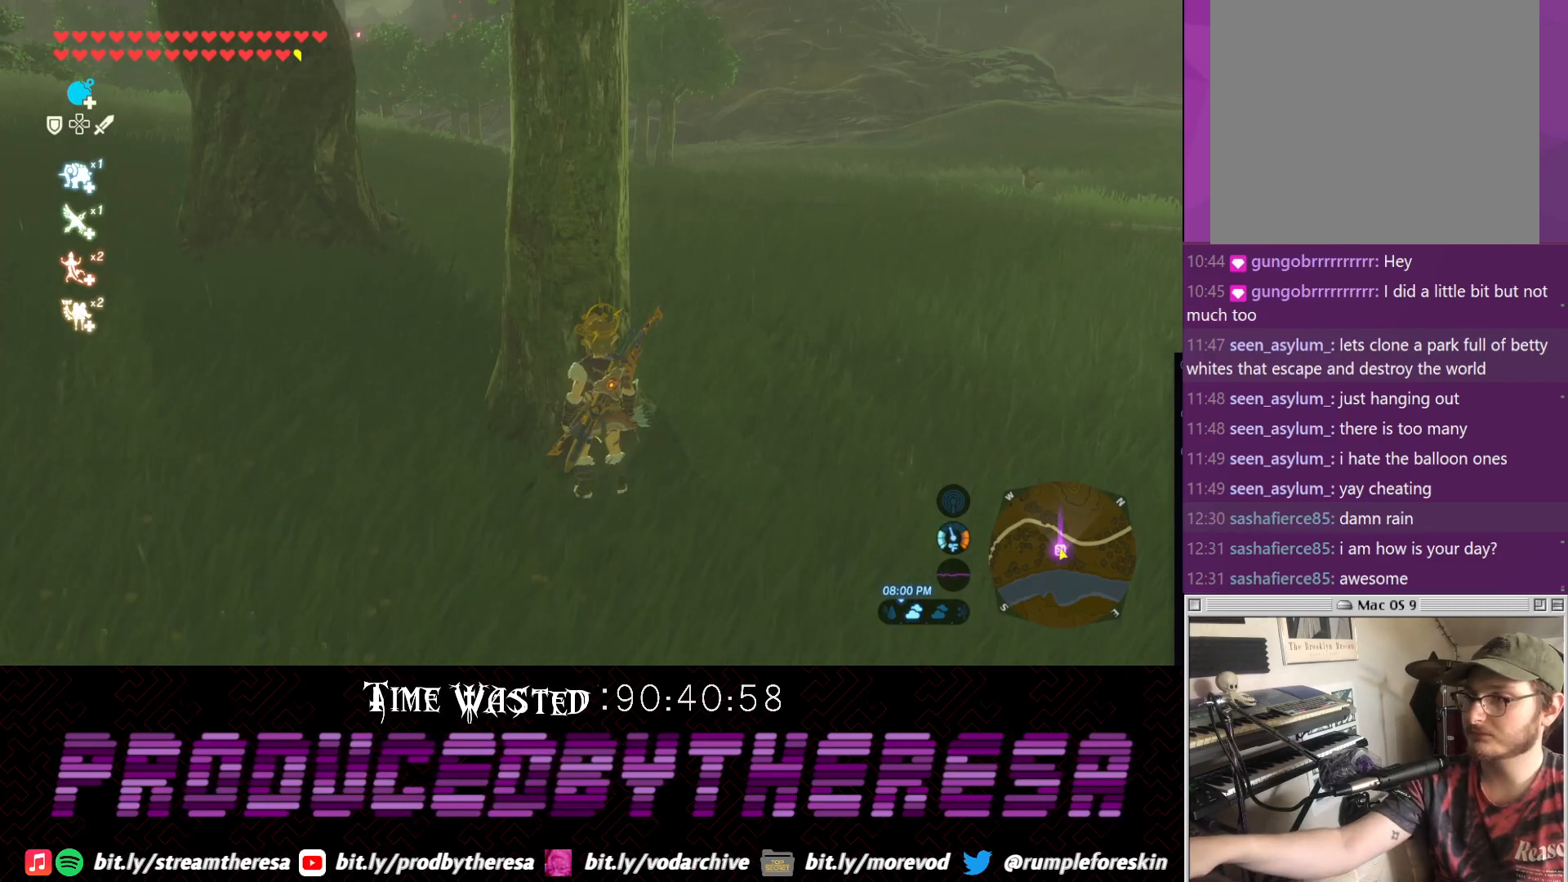
{"buttons": [], "left_stick": "center", "right_stick": "center", "events": []}
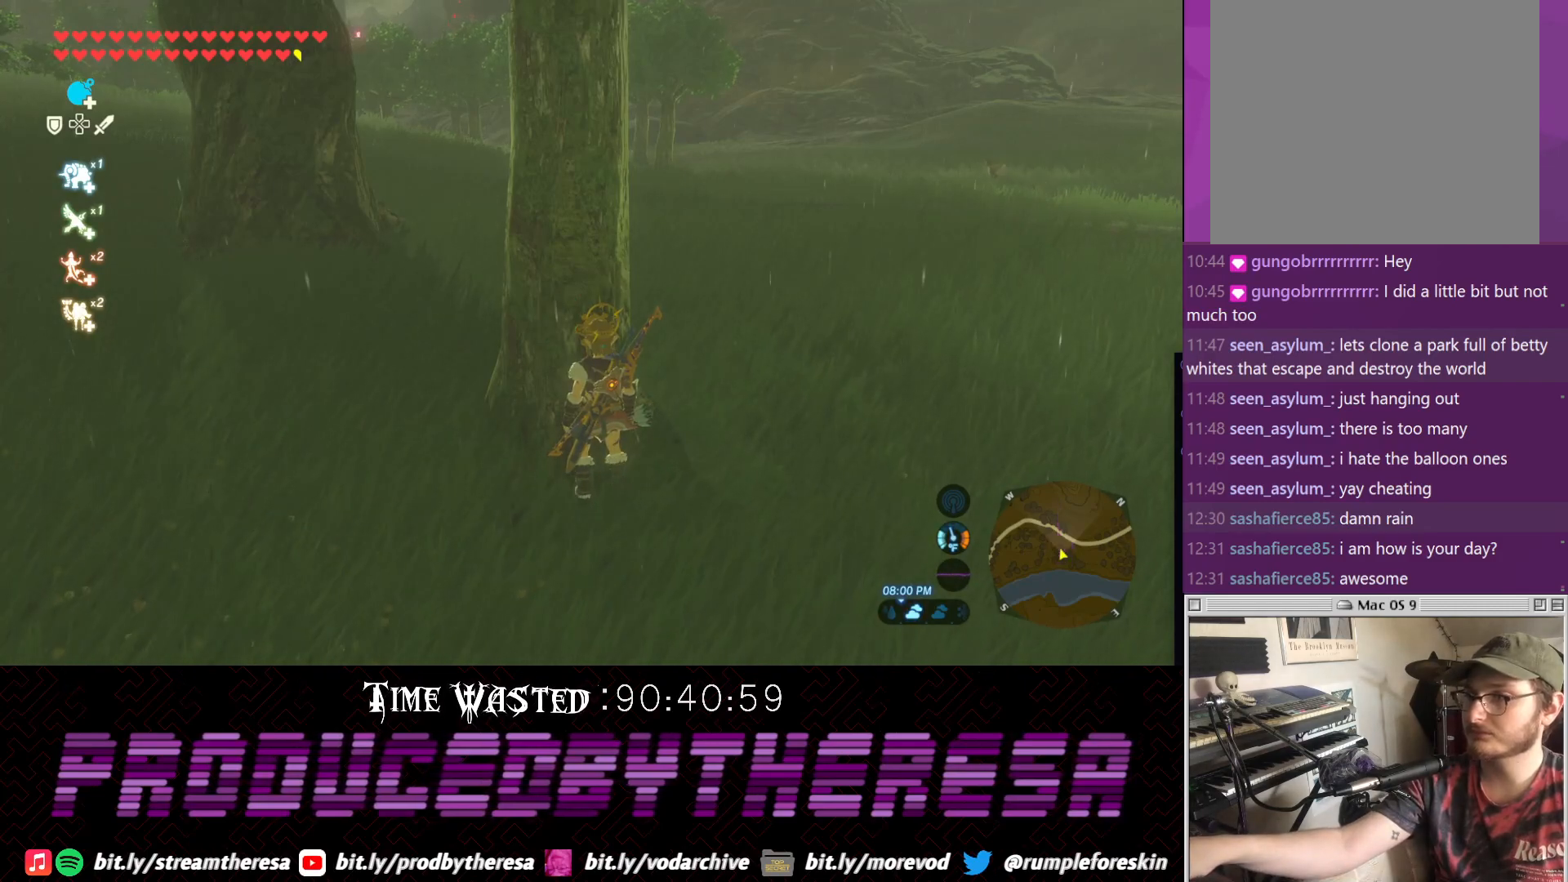
{"buttons": [], "left_stick": "center", "right_stick": "center", "events": []}
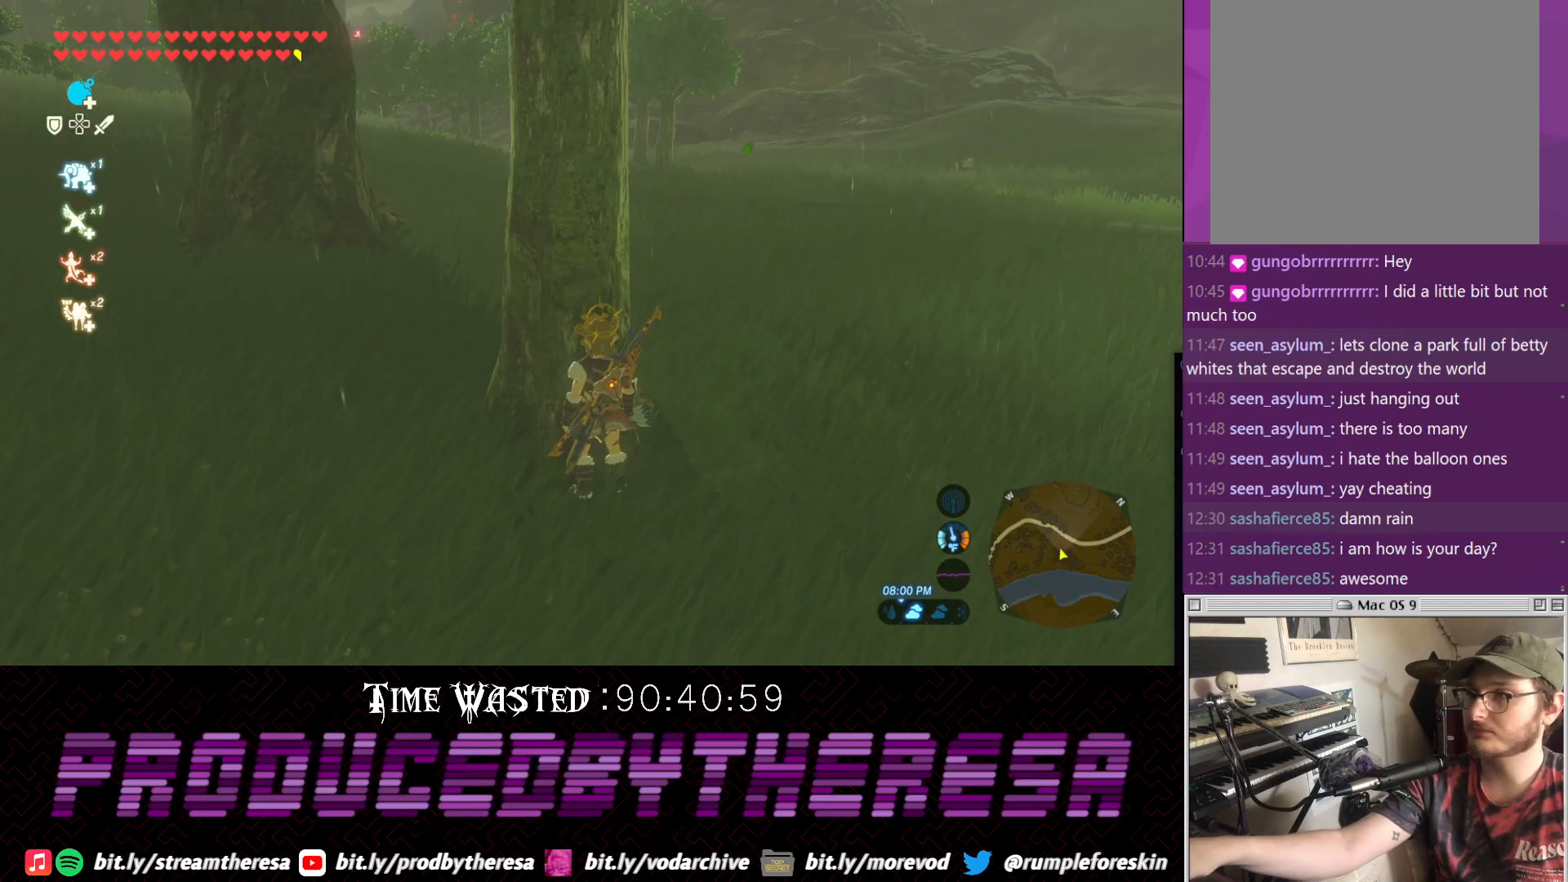
{"buttons": [], "left_stick": "left", "right_stick": "center", "events": [[500, "left_stick", "left"]]}
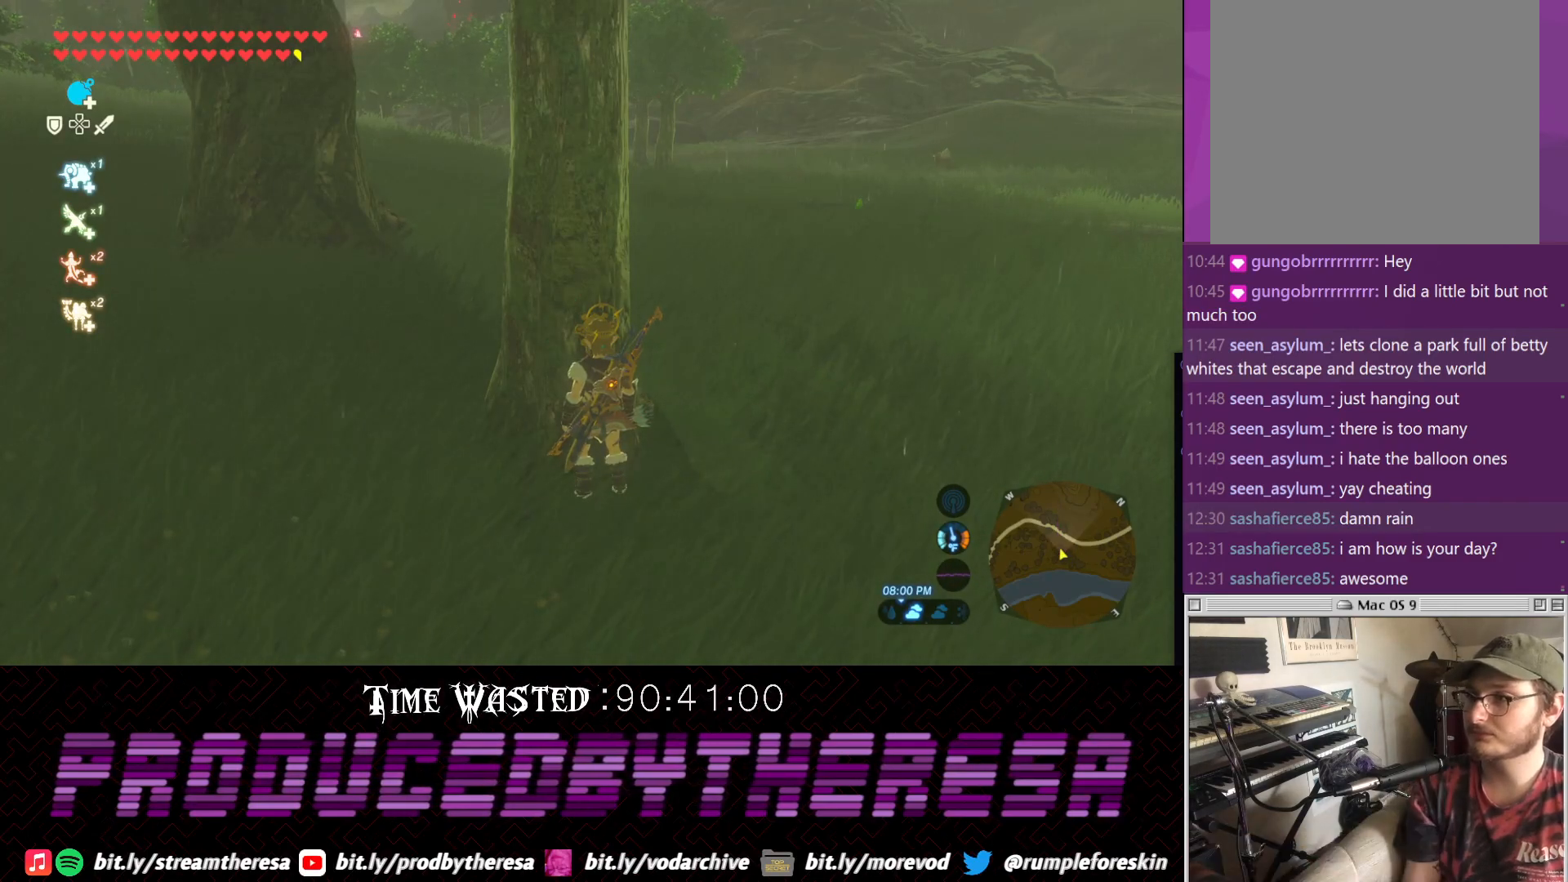
{"buttons": [], "left_stick": "down-left", "right_stick": "down-left", "events": [[133, "right_stick", "down-right"], [250, "left_stick", "down-left"], [250, "right_stick", "down-left"]]}
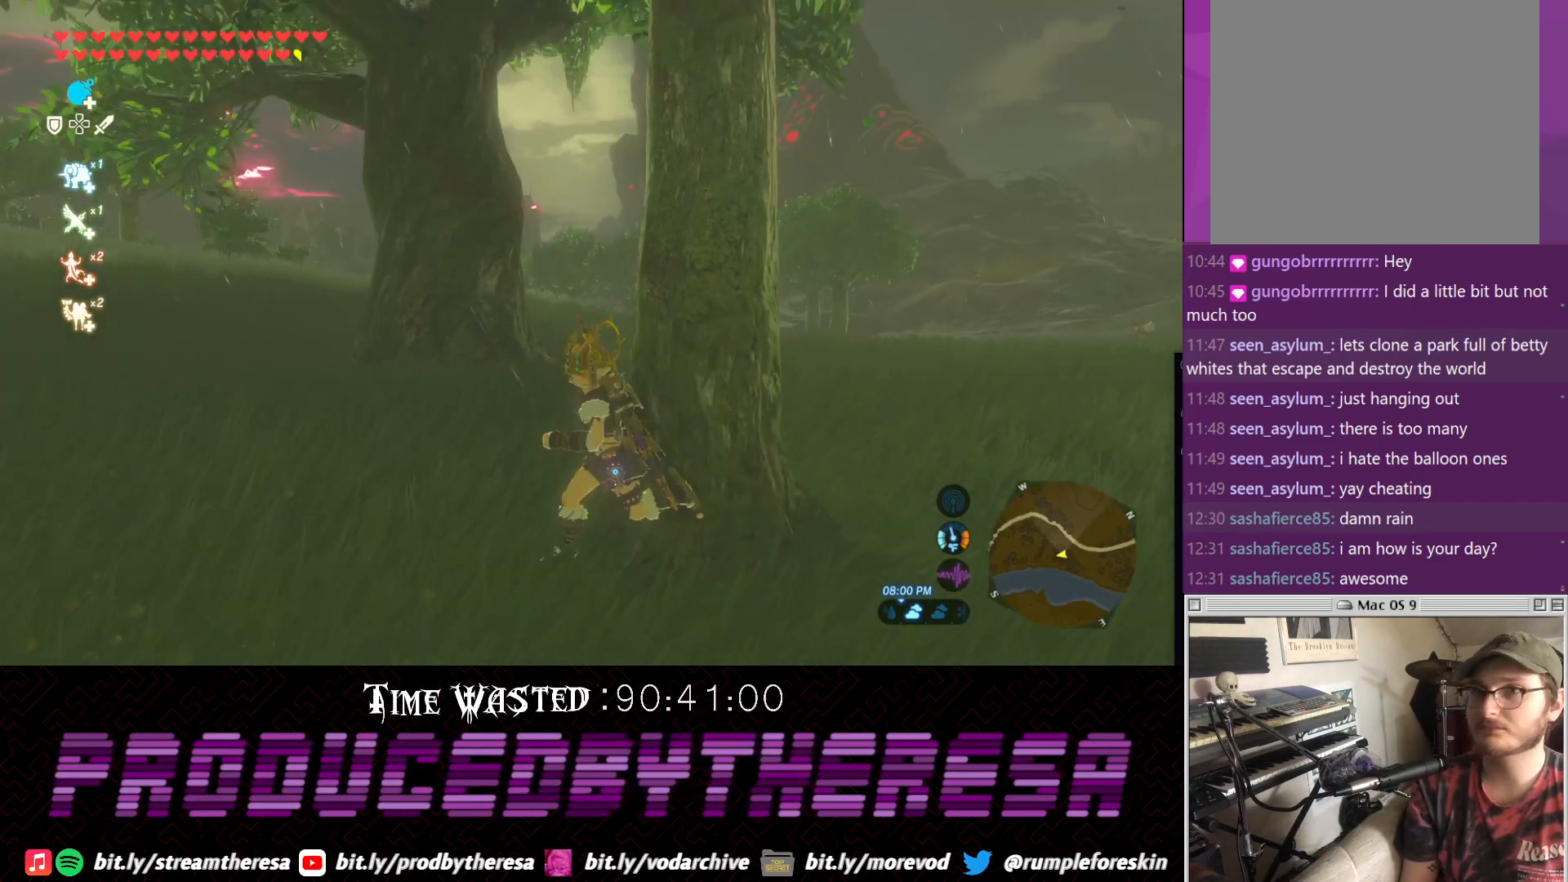
{"buttons": [], "left_stick": "left", "right_stick": "center", "events": [[150, "left_stick", "left"], [150, "right_stick", "center"]]}
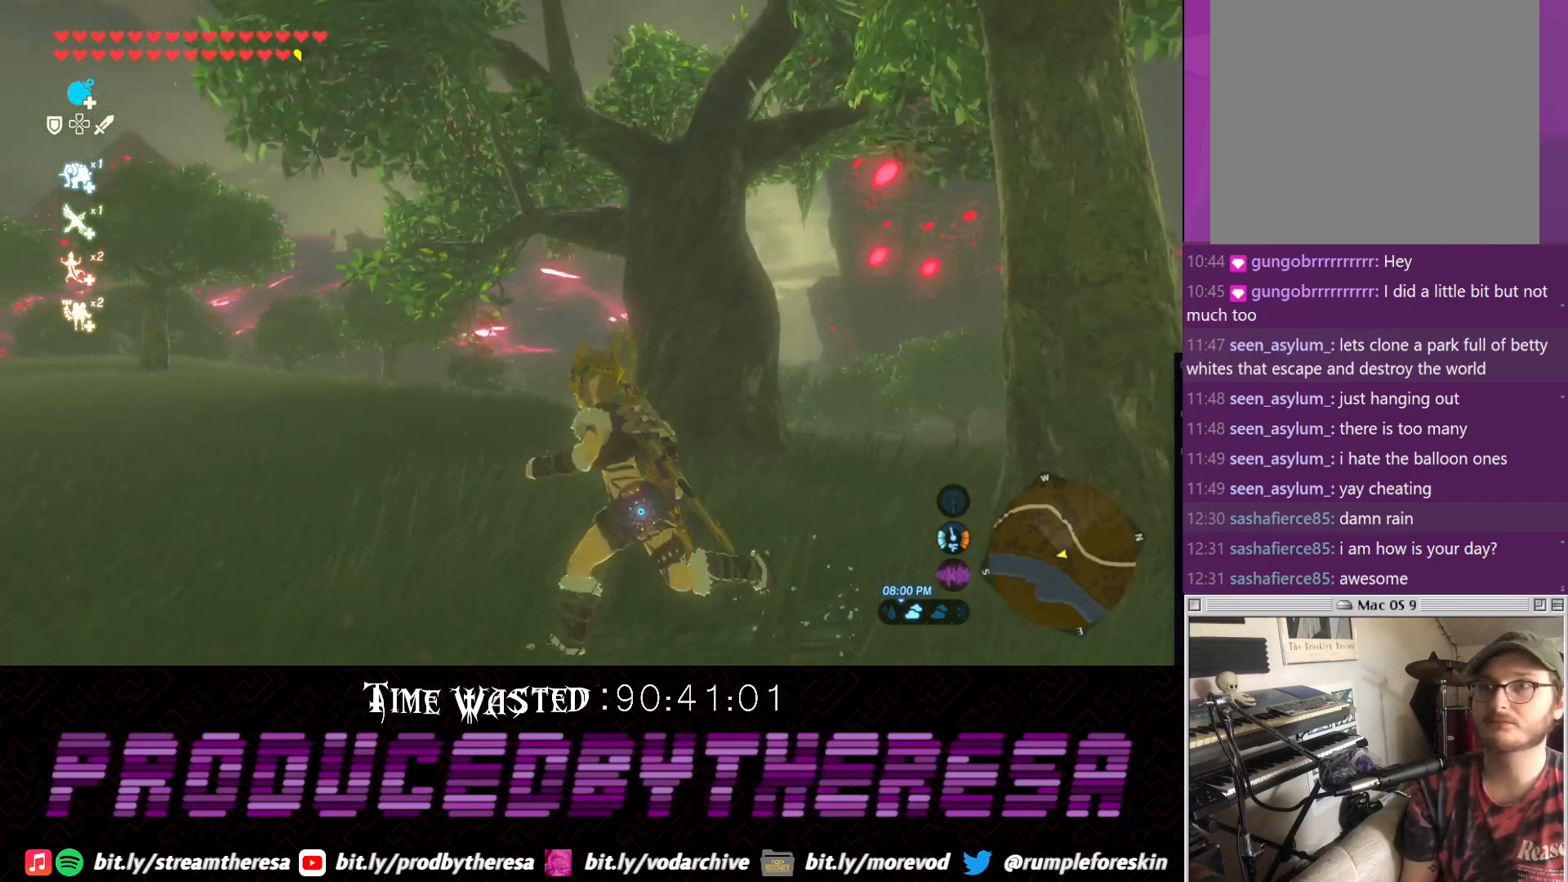
{"buttons": ["CROSS"], "left_stick": "up-left", "right_stick": "center", "events": [[17, "left_stick", "up-left"], [83, "right_stick", "up-right"], [300, "right_stick", "center"], [400, "CROSS", "down"]]}
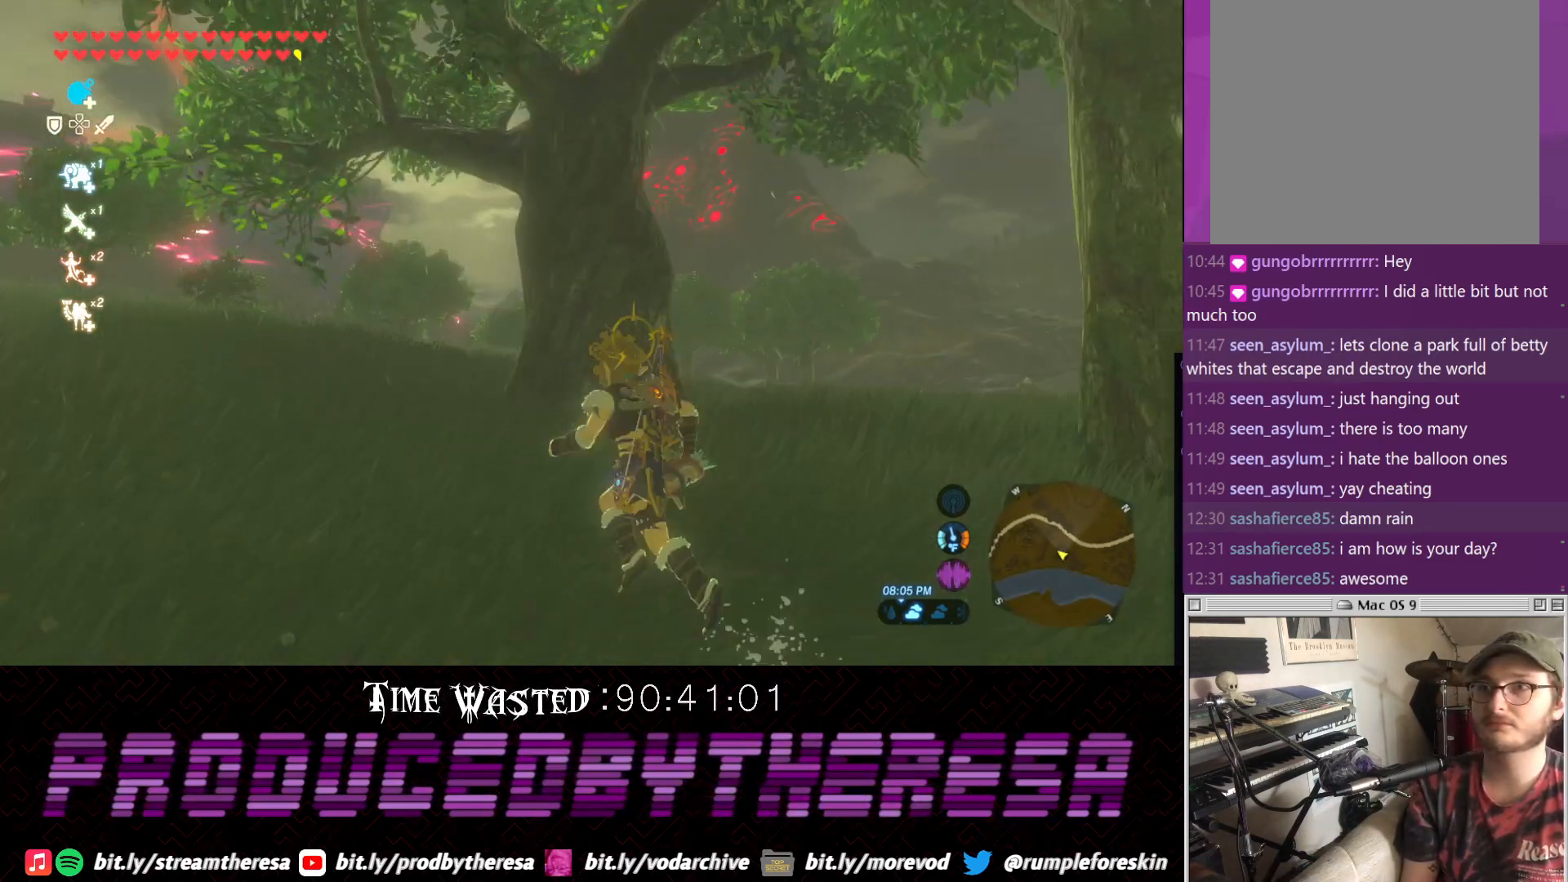
{"buttons": [], "left_stick": "up-left", "right_stick": "right", "events": [[283, "CROSS", "up"], [450, "right_stick", "right"]]}
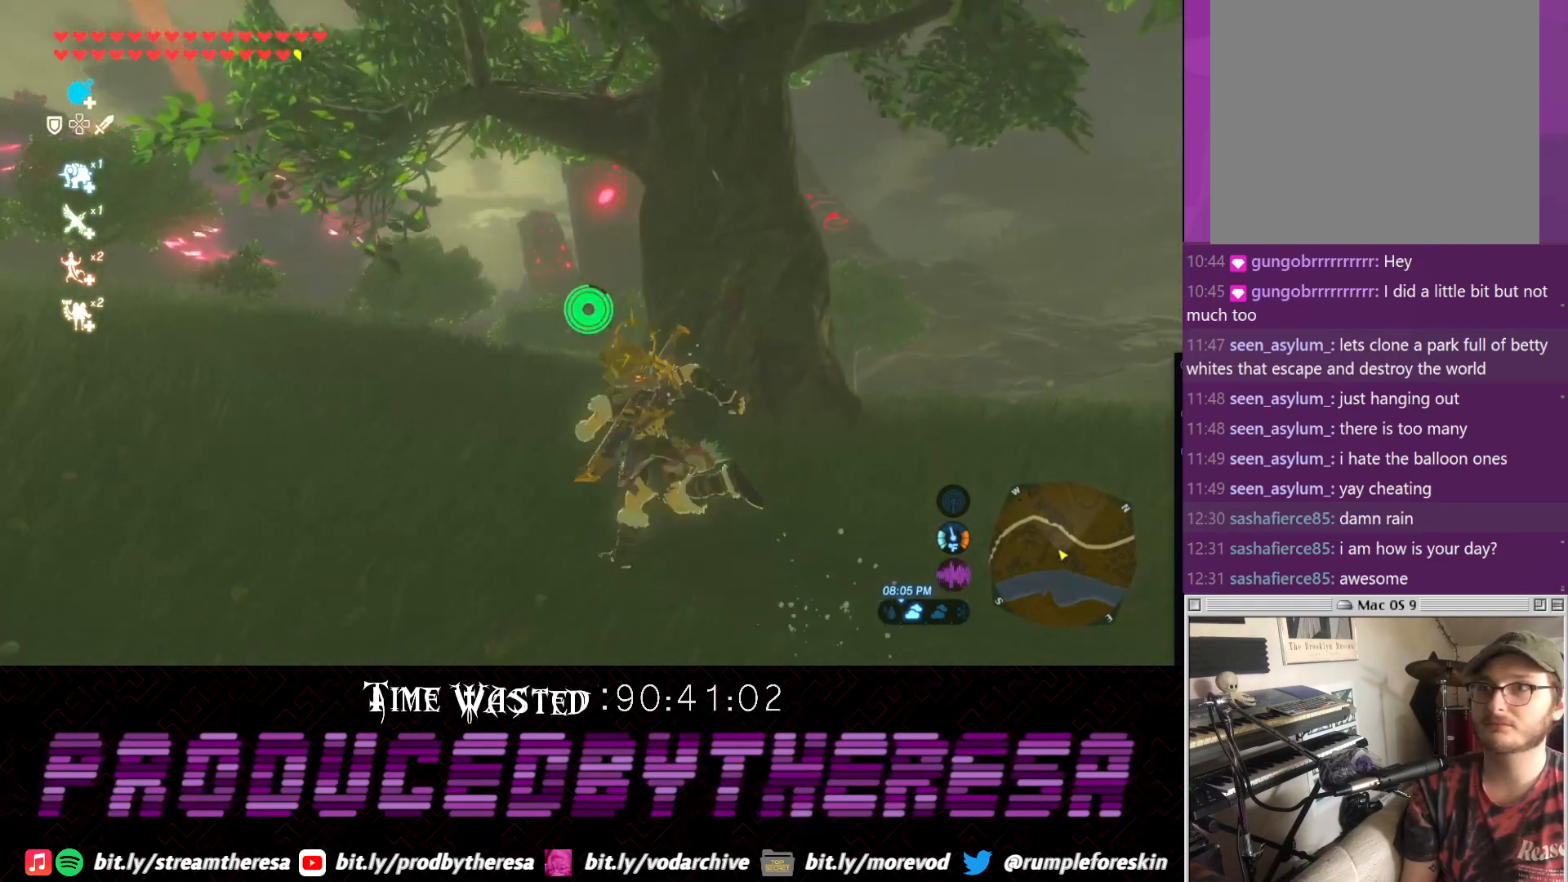
{"buttons": ["CROSS"], "left_stick": "up-left", "right_stick": "center", "events": [[383, "right_stick", "center"], [417, "CROSS", "down"]]}
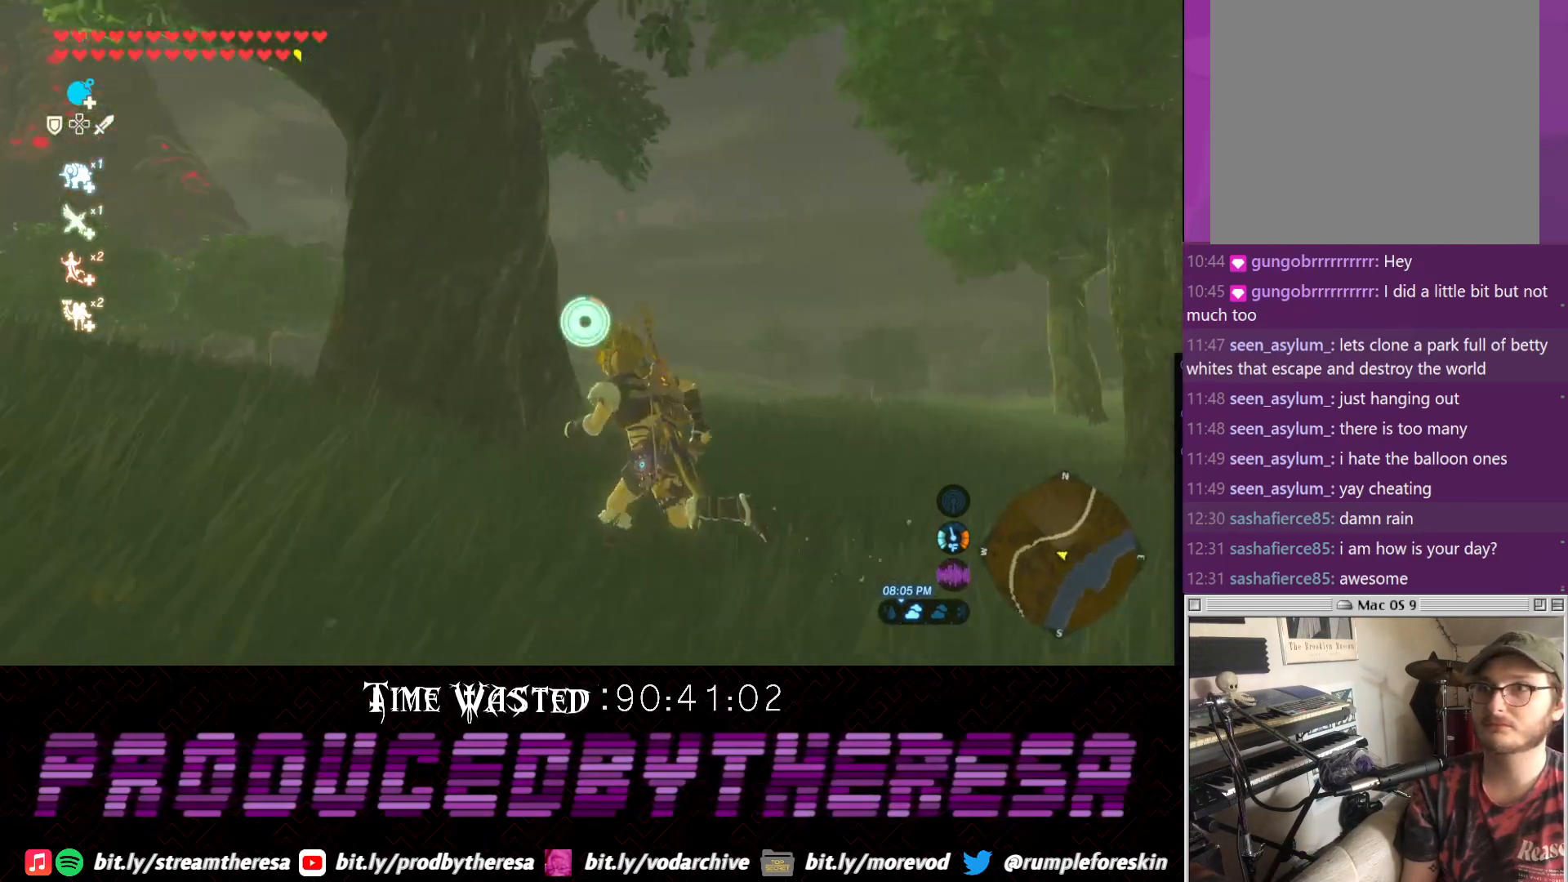
{"buttons": [], "left_stick": "left", "right_stick": "right", "events": [[233, "CROSS", "up"], [433, "right_stick", "right"], [483, "left_stick", "left"]]}
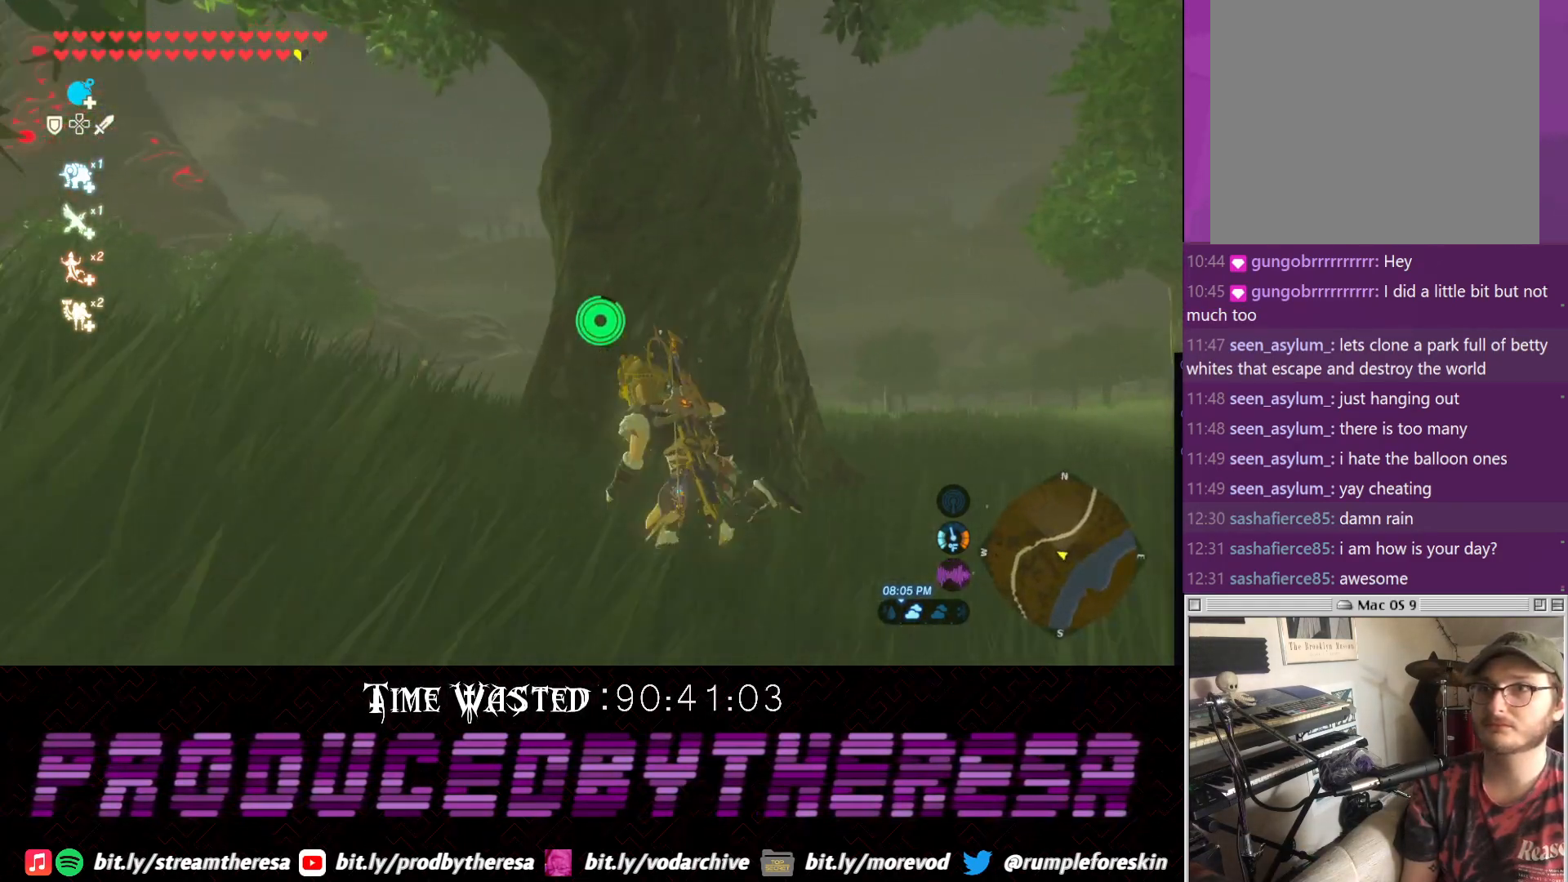
{"buttons": ["CROSS"], "left_stick": "left", "right_stick": "center", "events": [[383, "right_stick", "center"], [433, "CROSS", "down"]]}
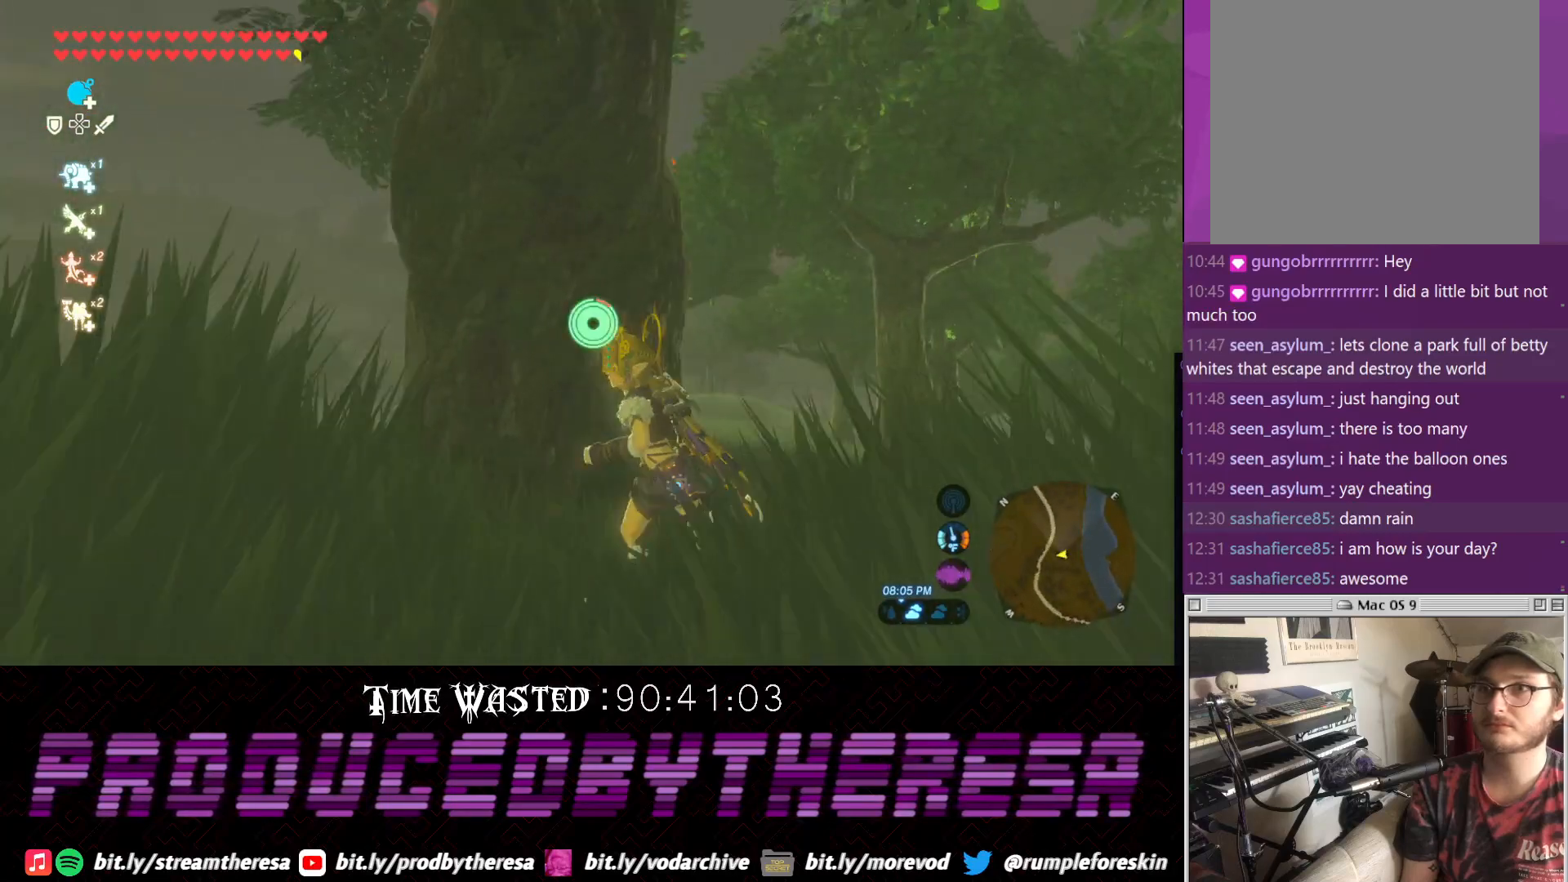
{"buttons": [], "left_stick": "left", "right_stick": "right", "events": [[133, "CROSS", "up"], [267, "right_stick", "down-right"], [383, "right_stick", "right"]]}